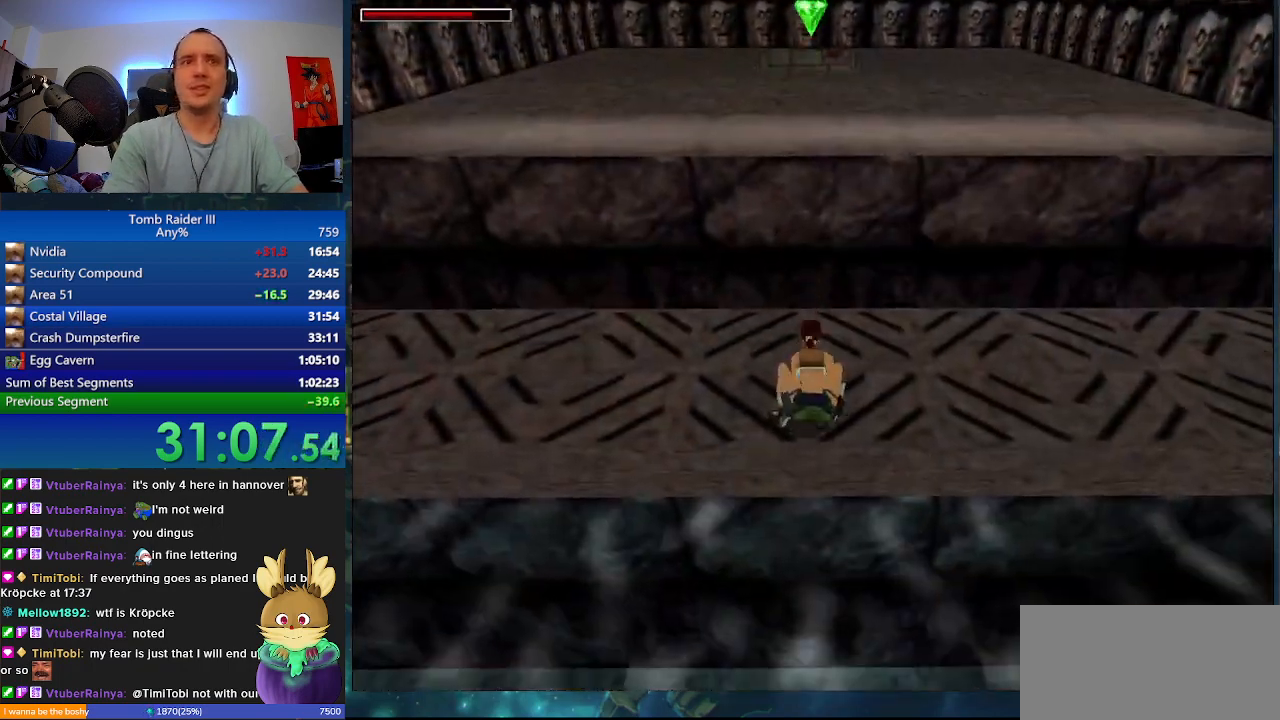
Gameplay with keyboard; each line is a JSON object with the keys held at the frame after it. "events" lists presses ("down") and releases ("up") of ".", "0", "1", "3", "6", "7", "9", "a", "alt", "comma", "ctrl_l", "ctrl_r", "d", "escape", "f", "f5", "f6", "j", "m", "minus", "n", "r", "s", "shift_l", "shift_r", "space" and "w" between this image and that frame as [ms after this image, input, new state], when the widget could be followed in between. No other keys are recorded. Mouse input is not recorded.
{"keys": ["w"], "events": [[300, "space", "up"]]}
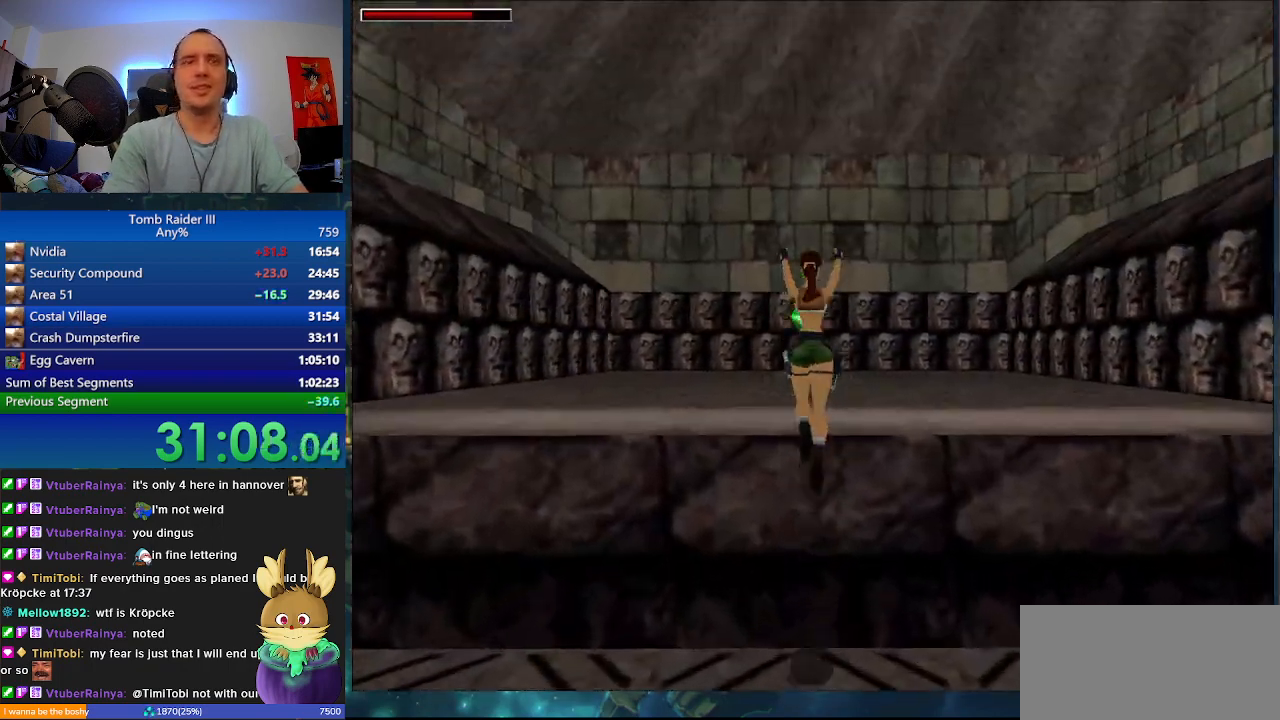
{"keys": ["space", "w"], "events": [[367, "space", "down"]]}
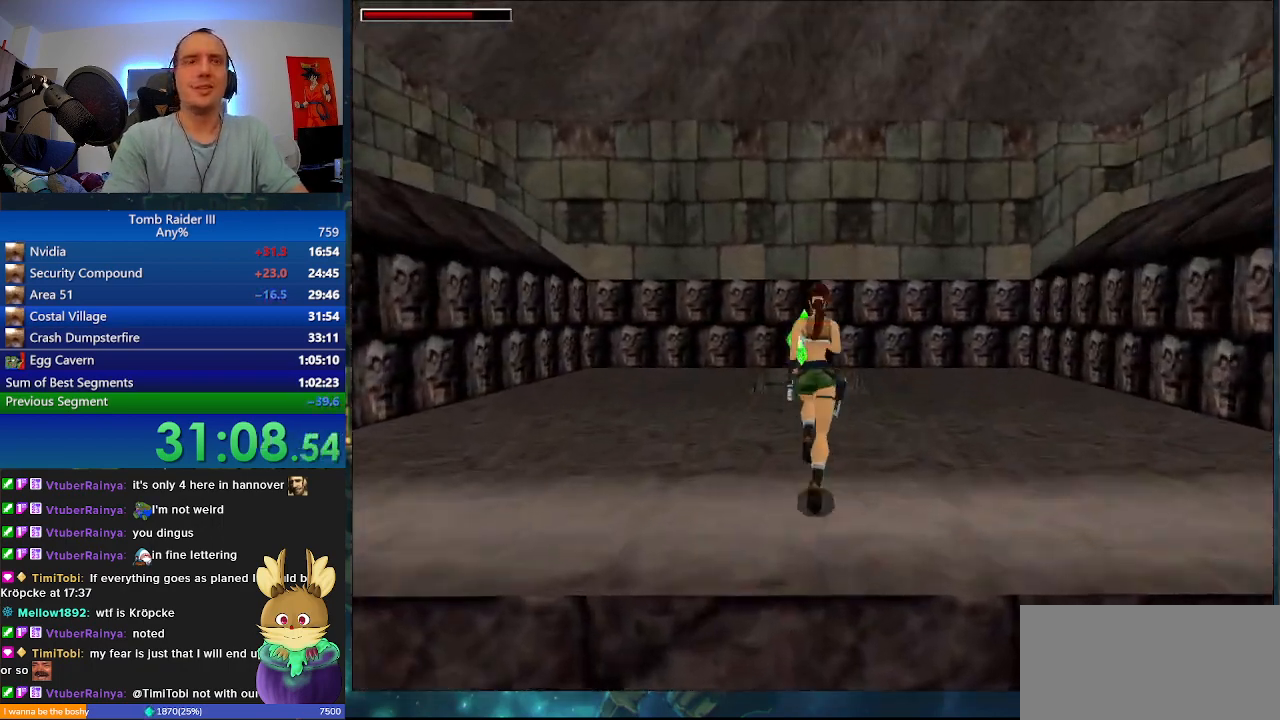
{"keys": ["space", "w"], "events": []}
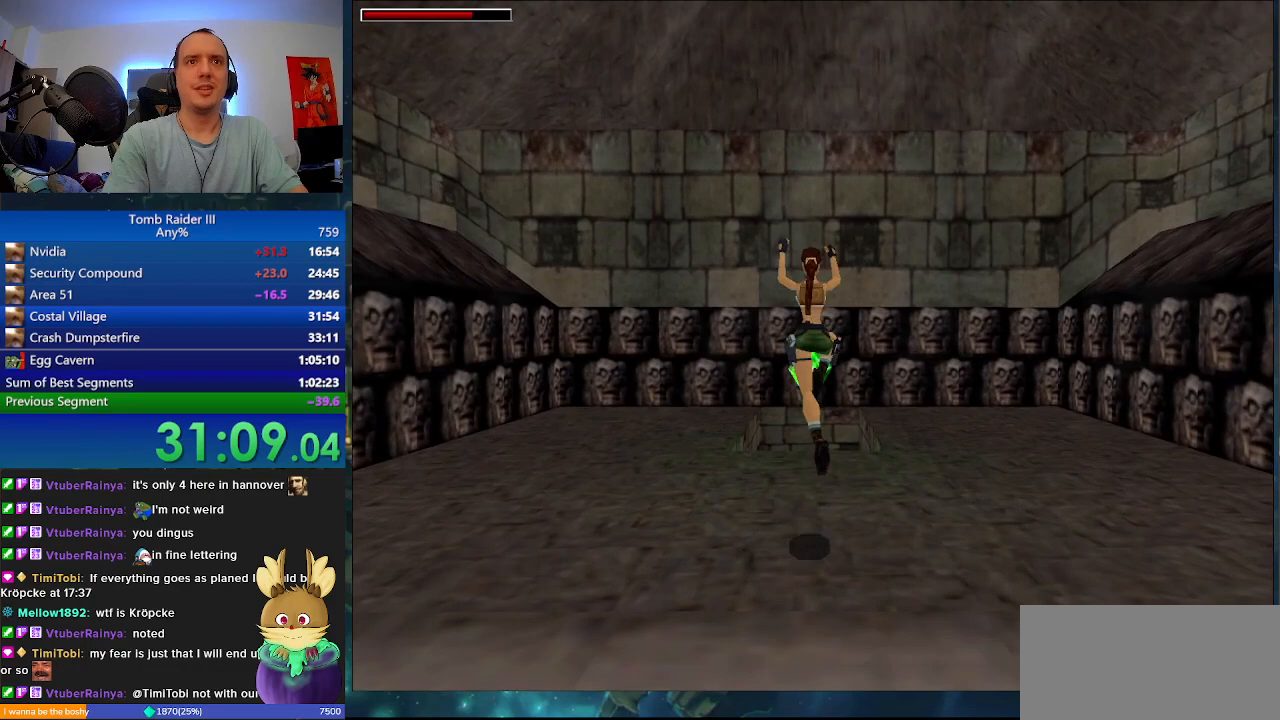
{"keys": ["w"], "events": [[67, "j", "down"], [100, "space", "up"], [433, "j", "up"]]}
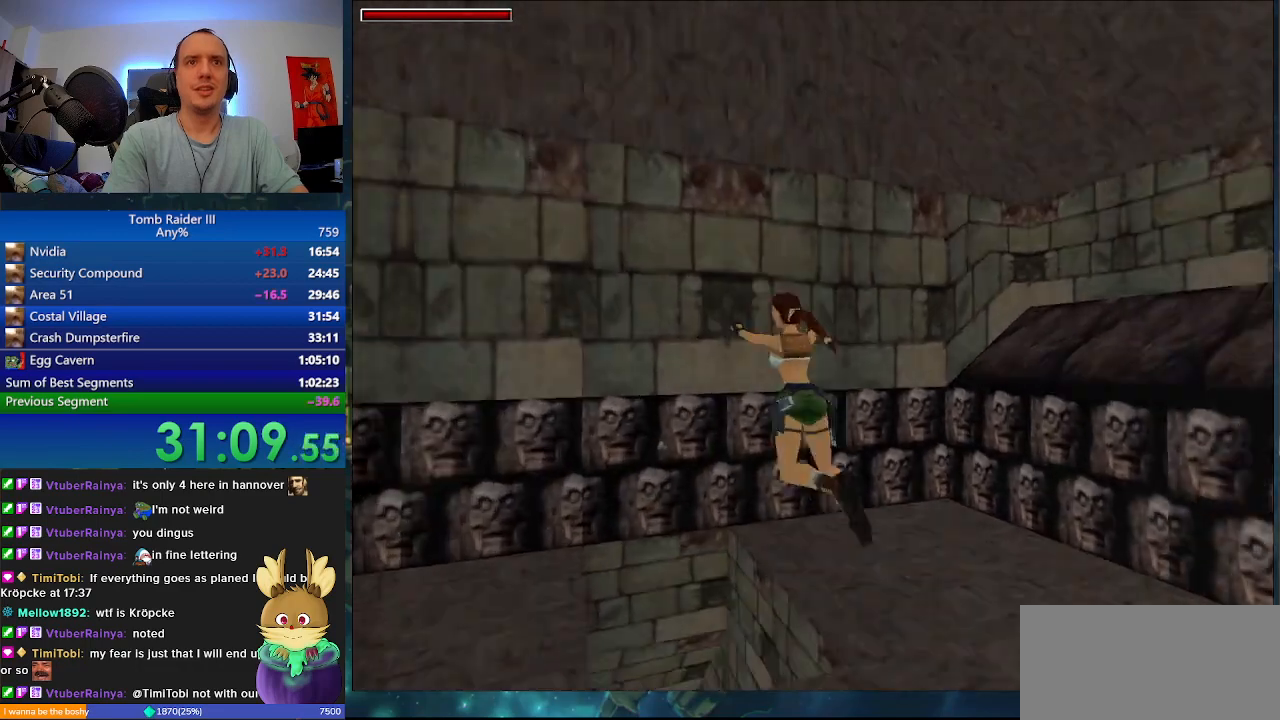
{"keys": ["w"], "events": [[167, "r", "down"], [300, "r", "up"]]}
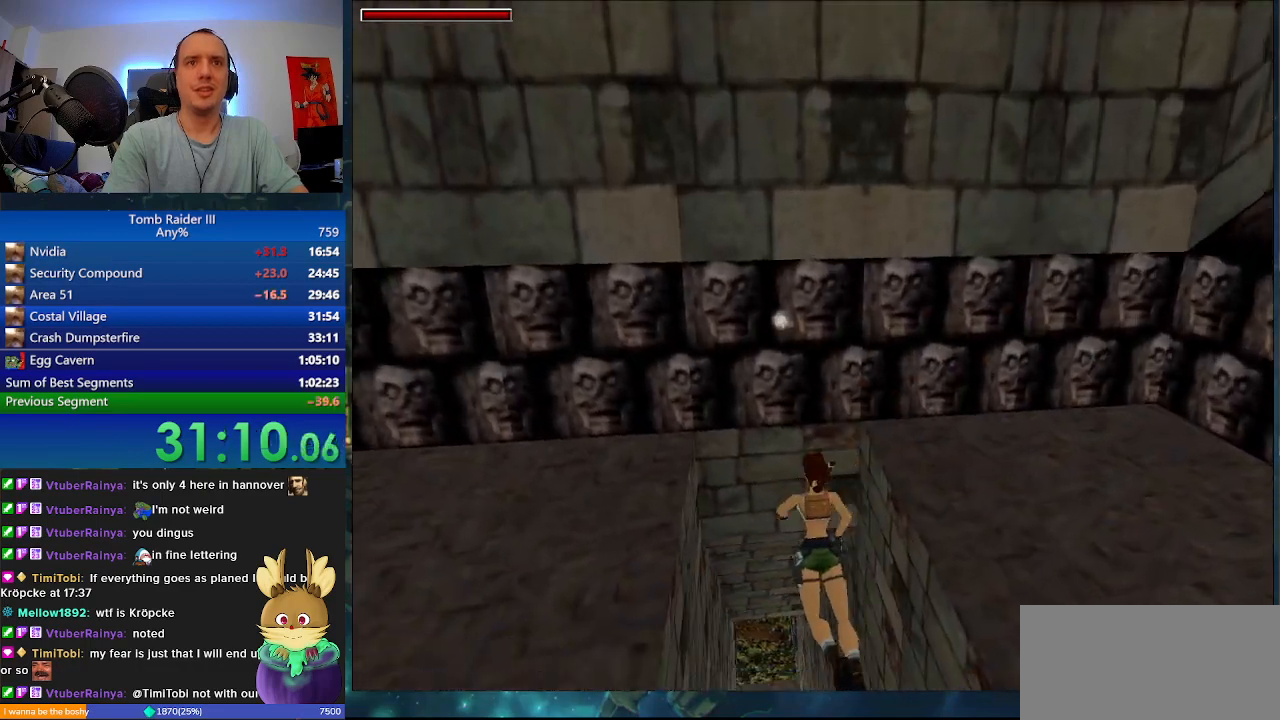
{"keys": ["w"], "events": []}
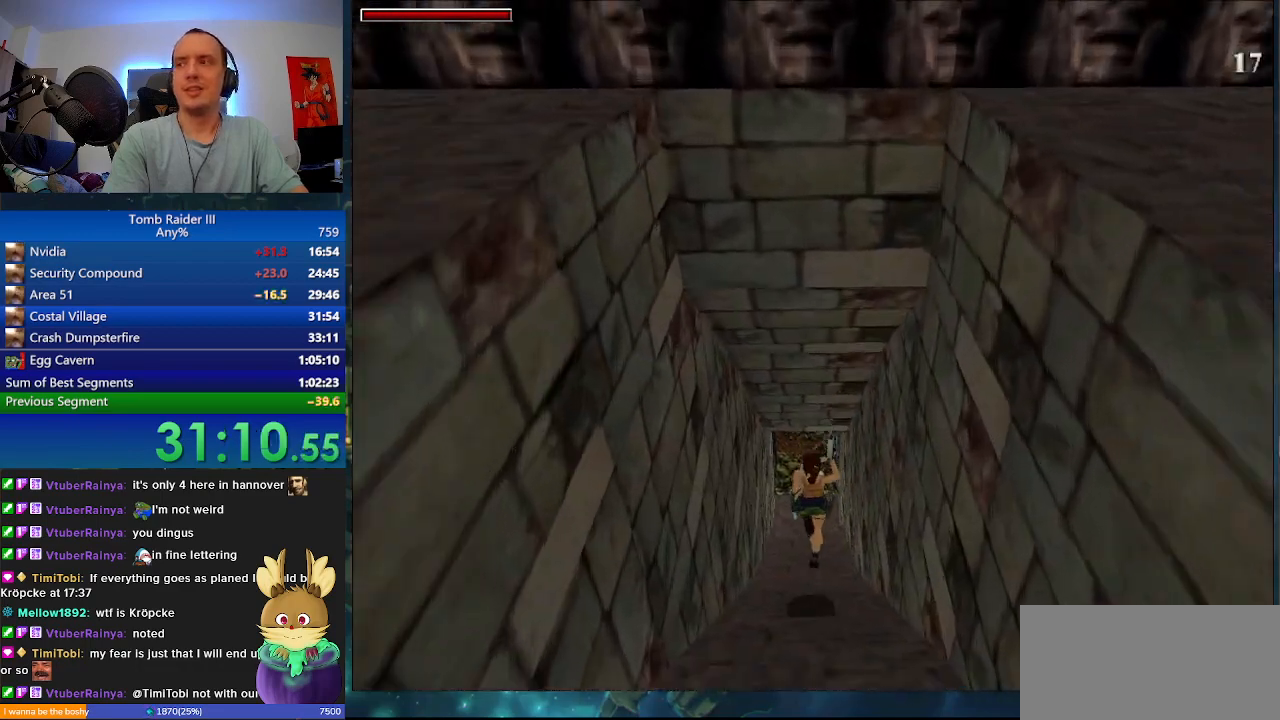
{"keys": ["w"], "events": []}
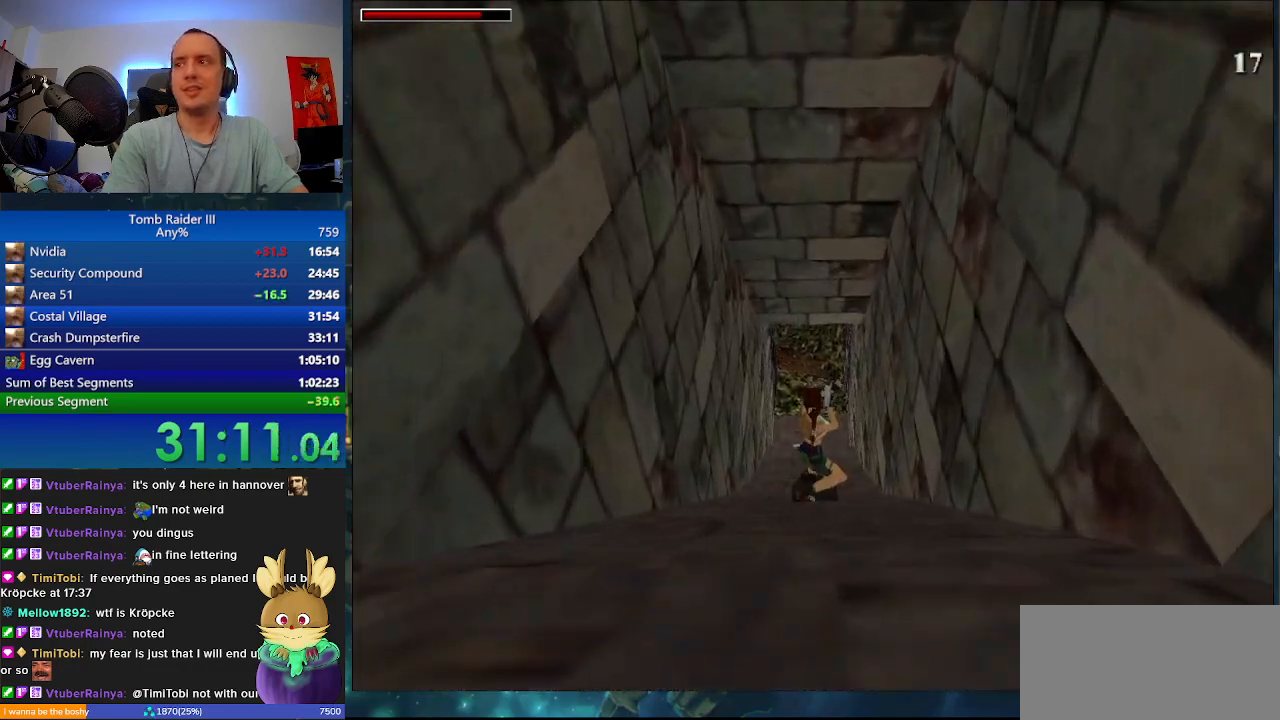
{"keys": ["w"], "events": []}
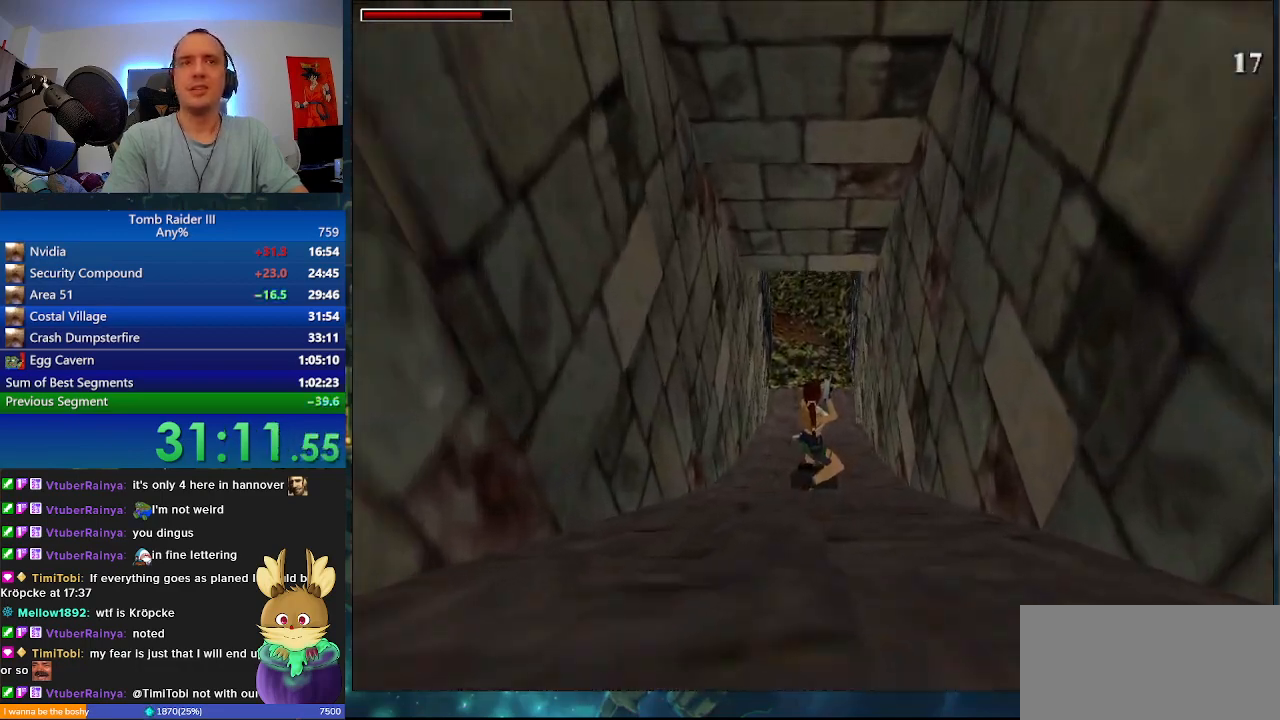
{"keys": ["w"], "events": []}
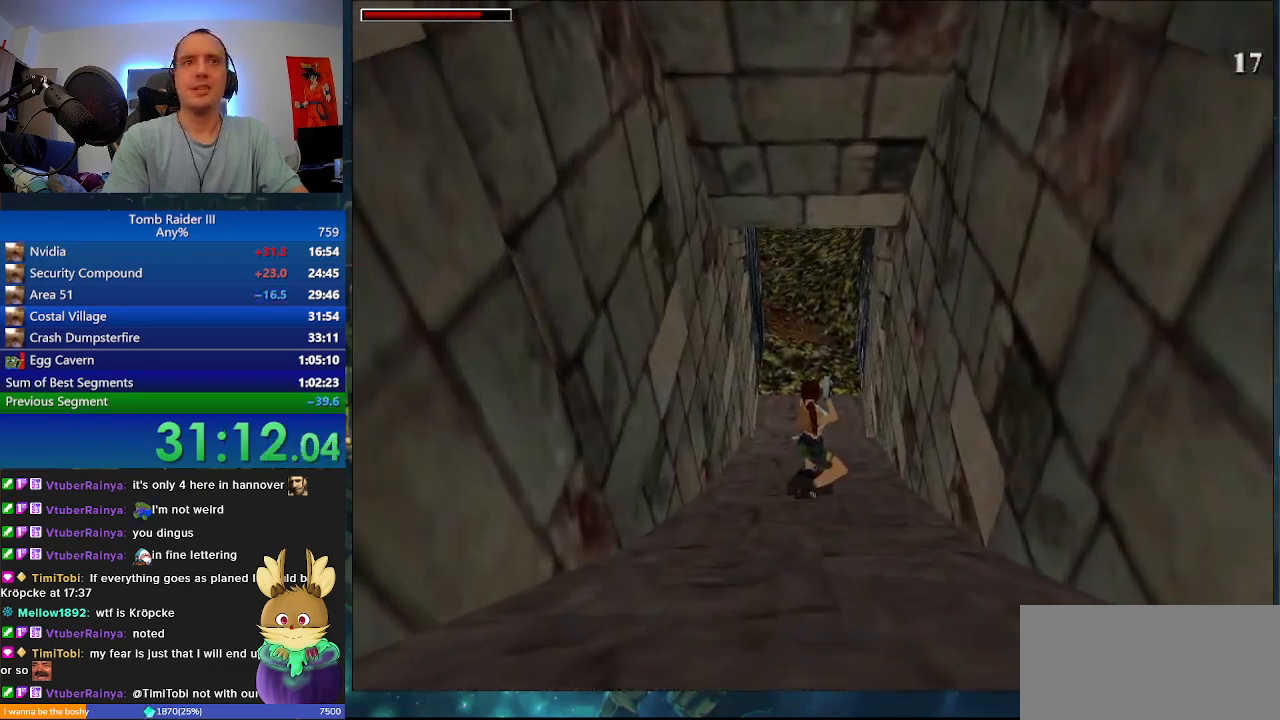
{"keys": ["w"], "events": []}
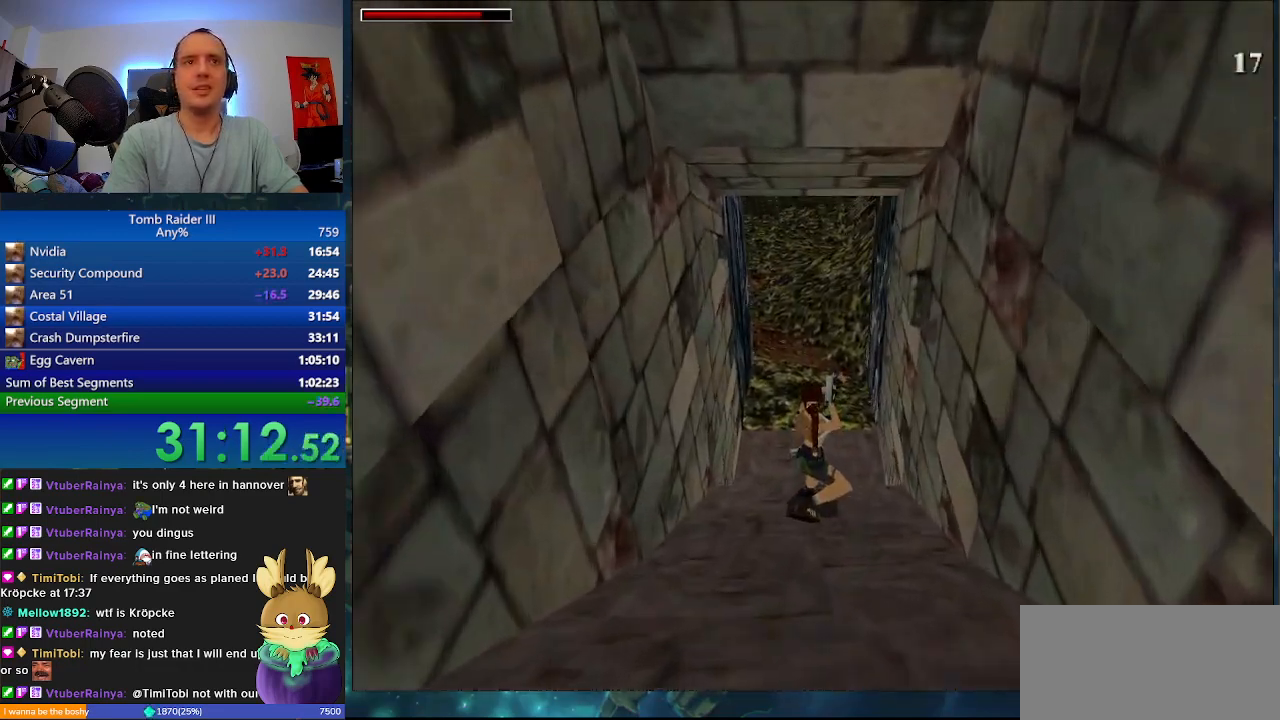
{"keys": ["w"], "events": [[100, "space", "down"], [300, "space", "up"]]}
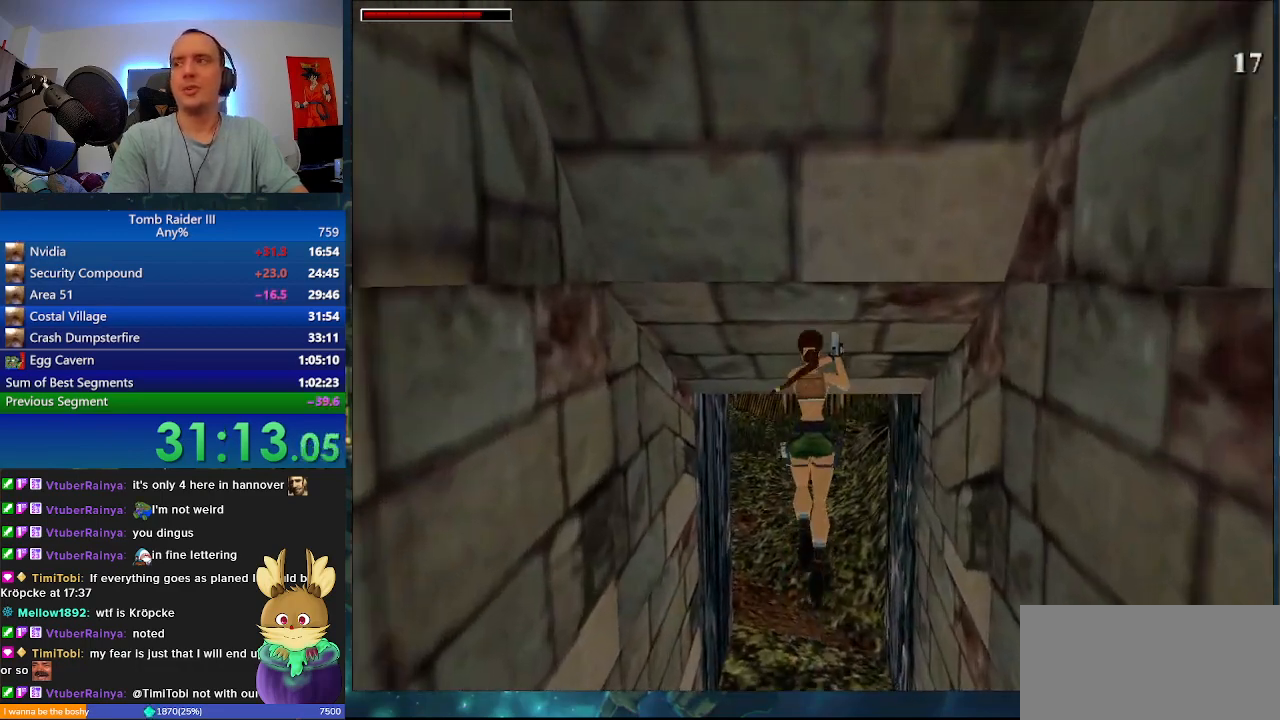
{"keys": ["minus", "w"], "events": [[33, "a", "down"], [367, "a", "up"], [500, "minus", "down"]]}
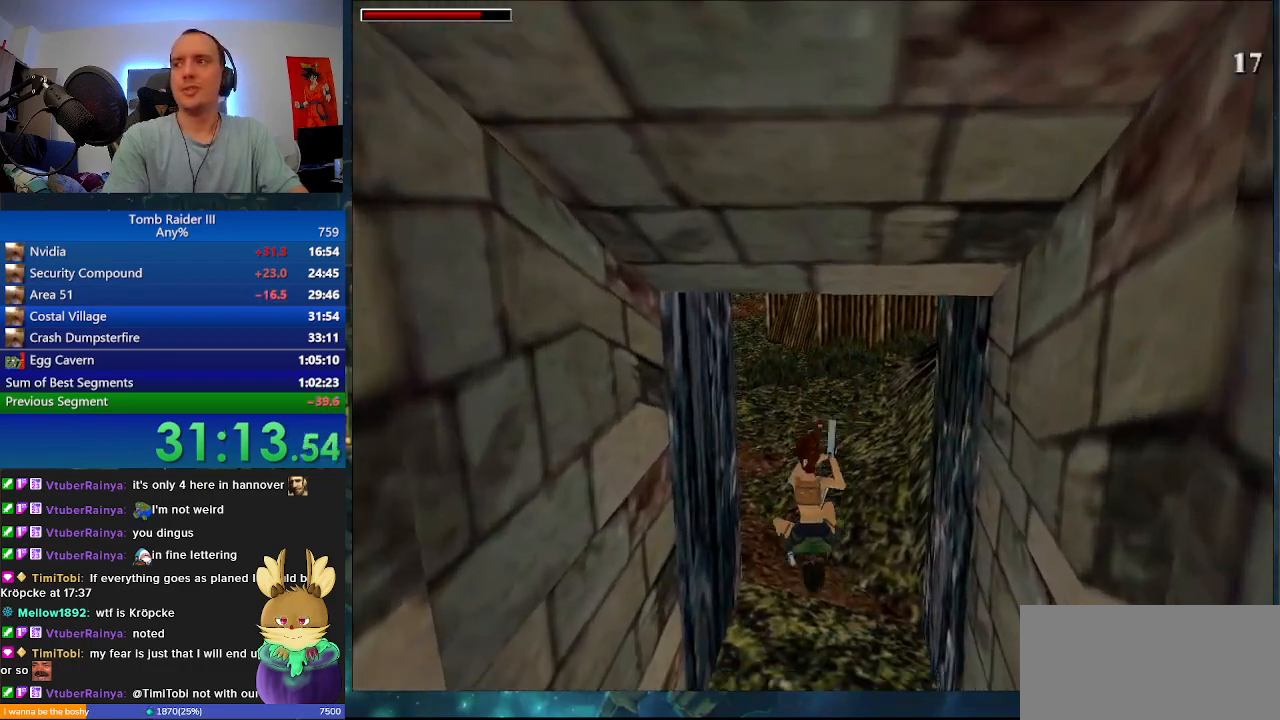
{"keys": ["minus", "w"], "events": []}
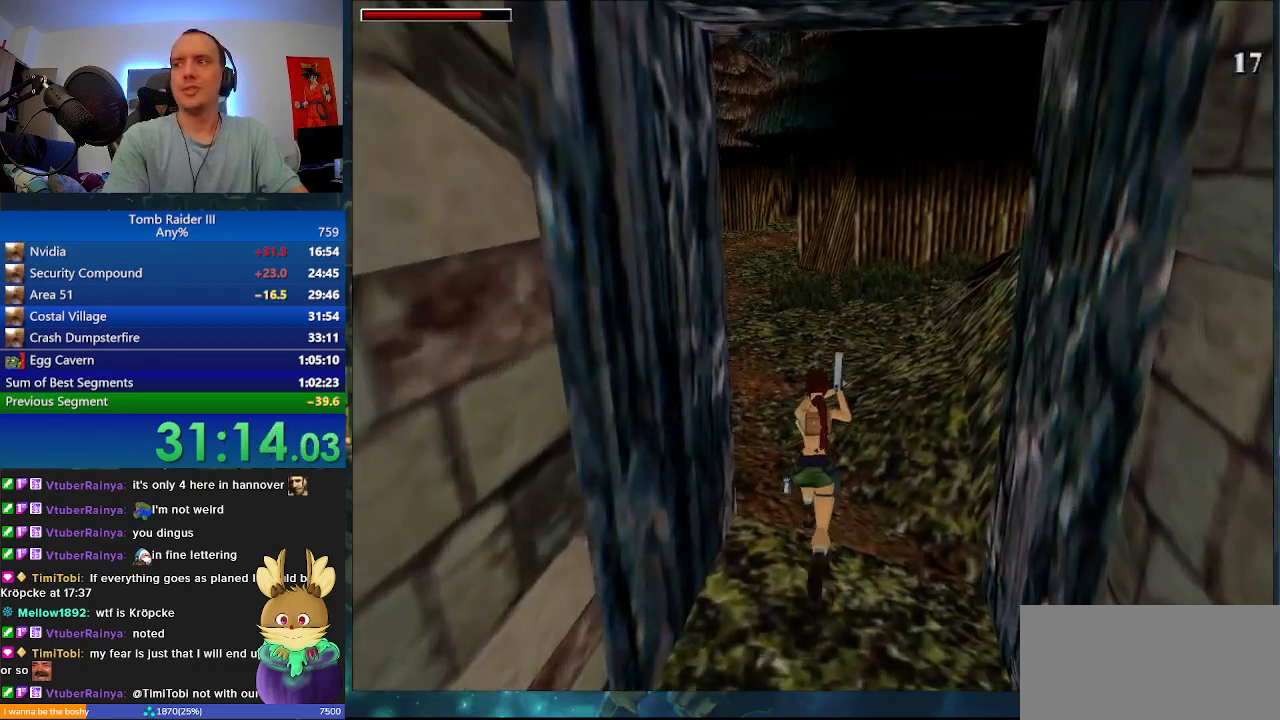
{"keys": ["a", "minus", "w"], "events": [[100, "a", "down"]]}
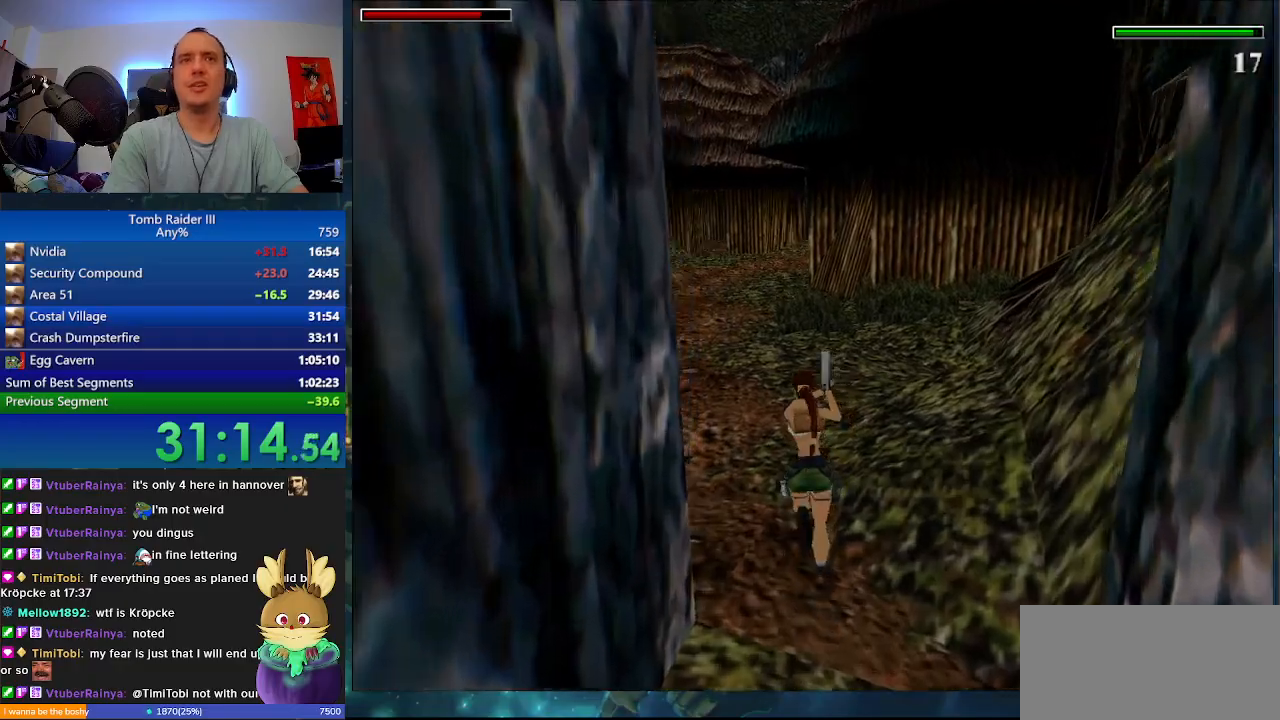
{"keys": ["minus", "w"], "events": [[67, "a", "up"]]}
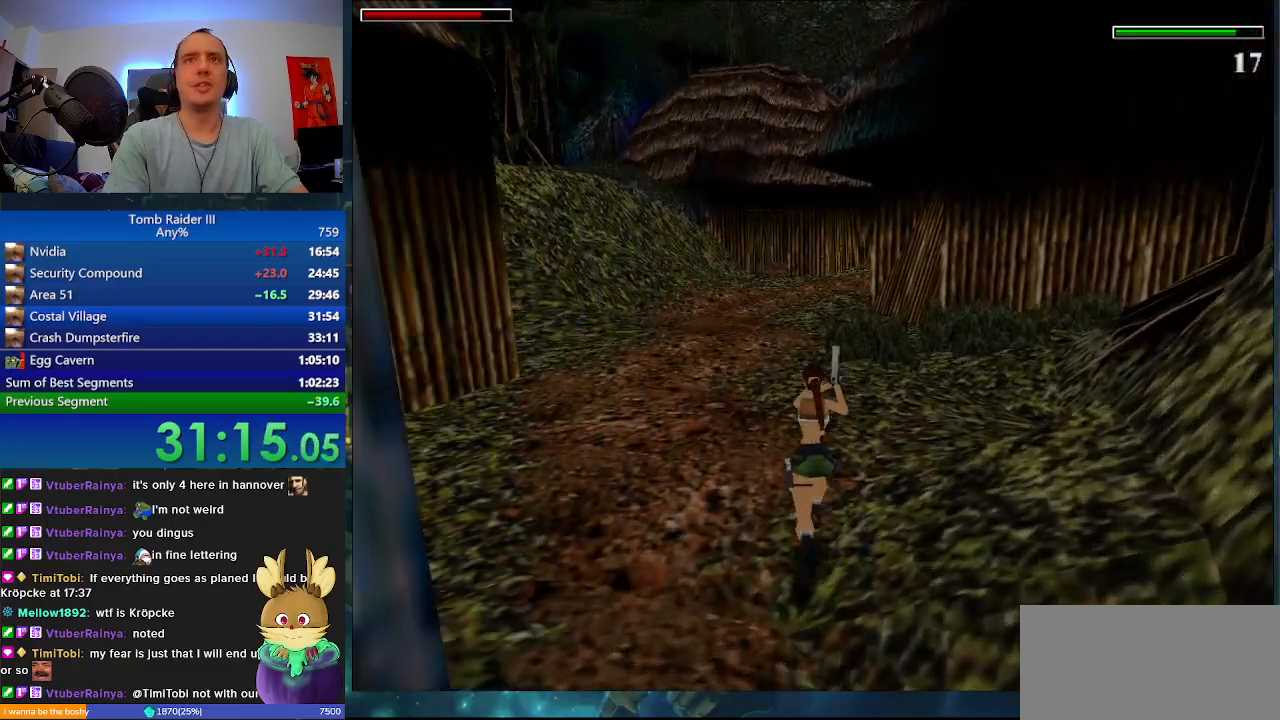
{"keys": ["minus", "w"], "events": []}
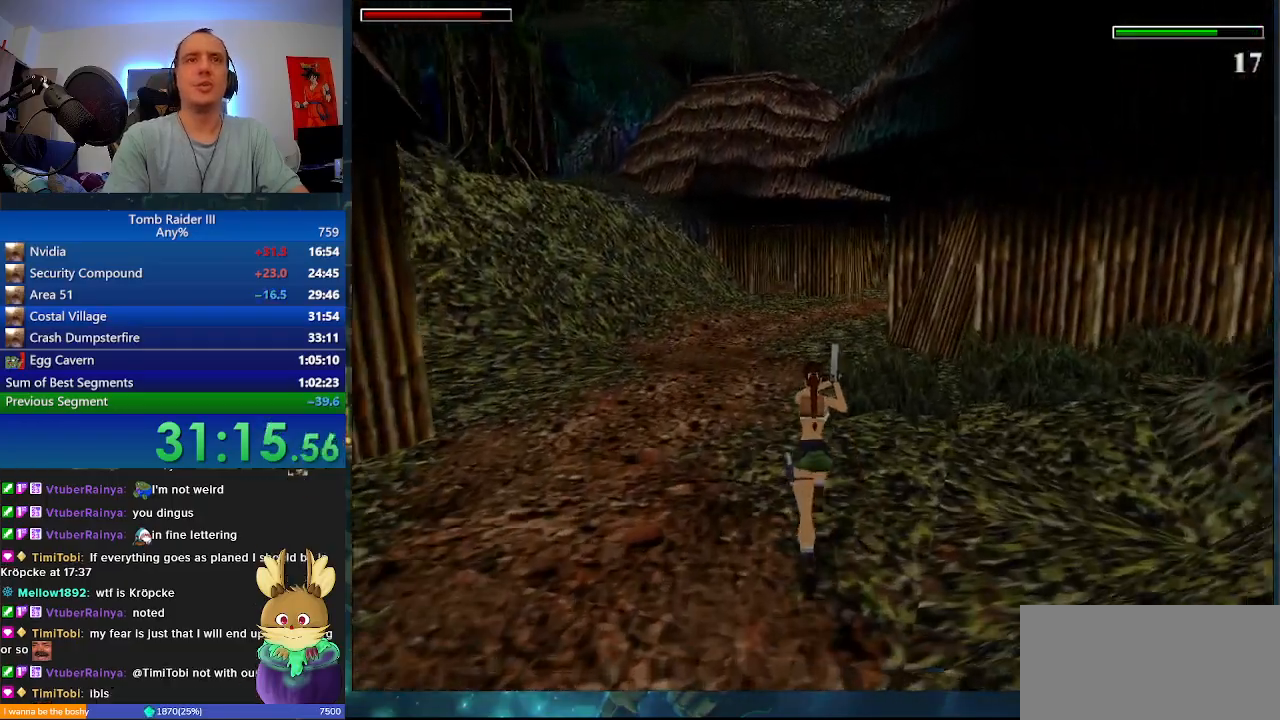
{"keys": ["minus", "w"], "events": [[133, "d", "down"], [300, "d", "up"]]}
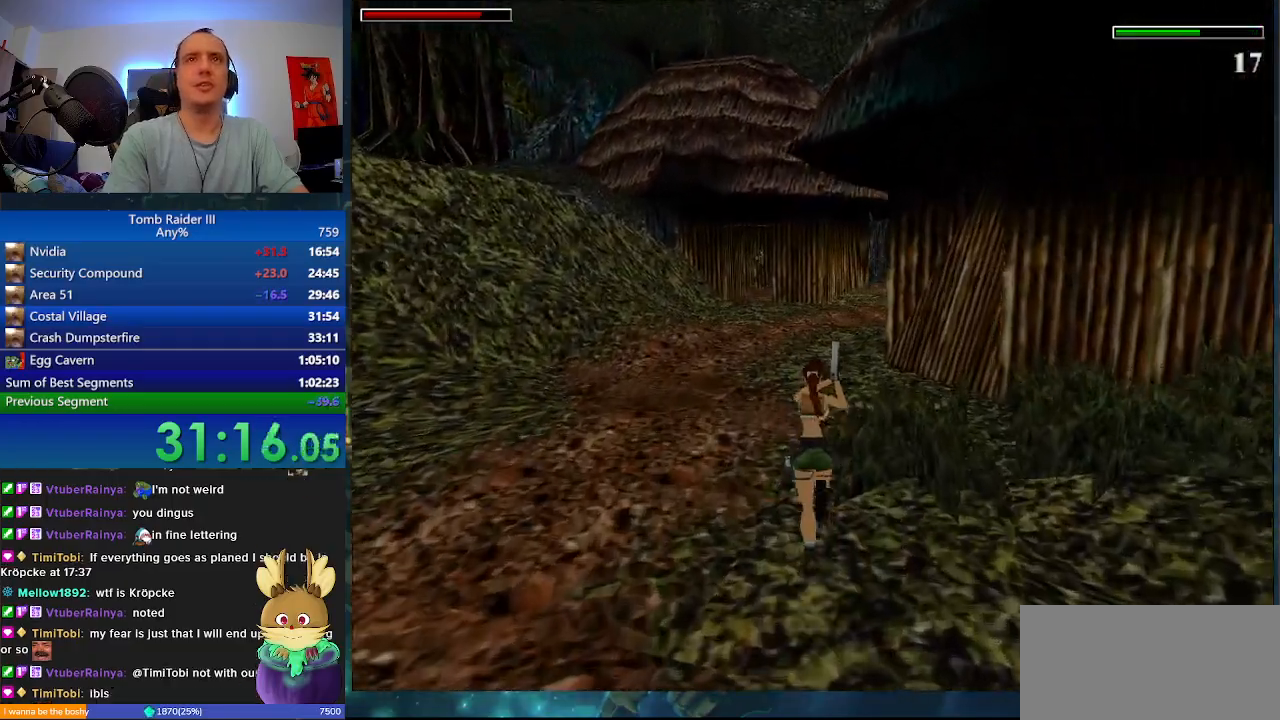
{"keys": ["d", "minus", "w"], "events": [[433, "d", "down"]]}
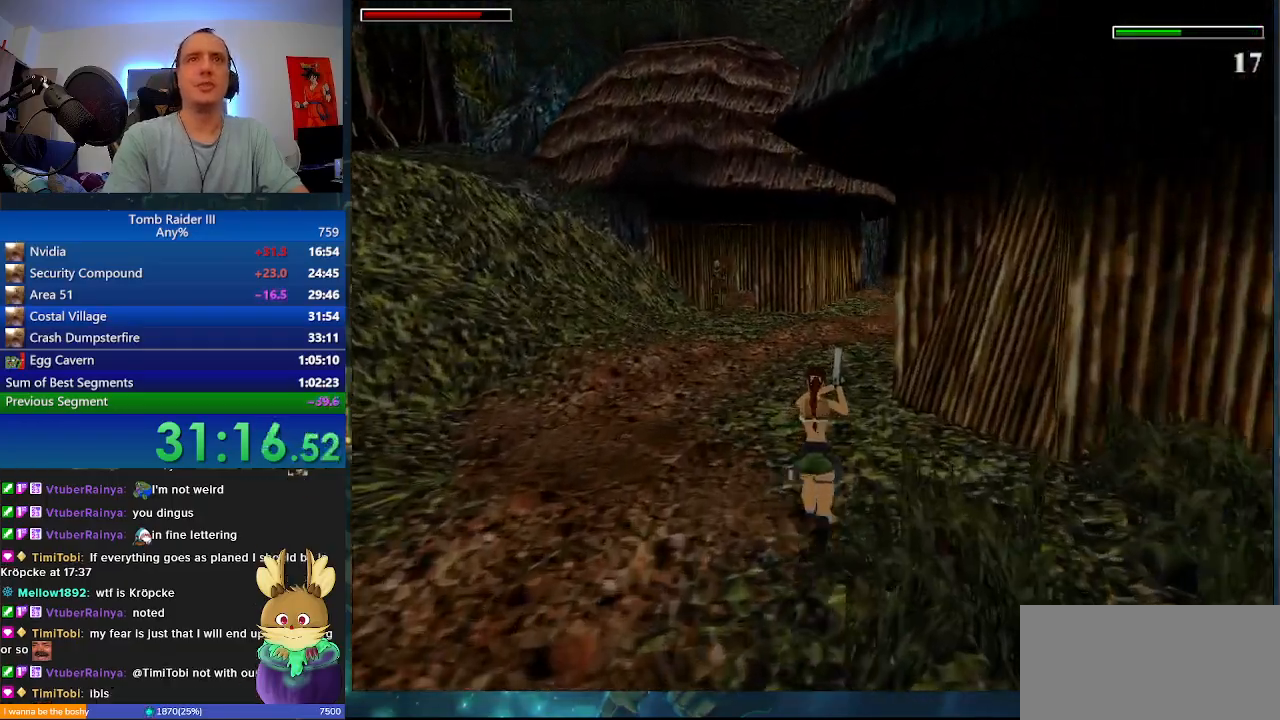
{"keys": ["minus", "w"], "events": [[133, "d", "up"]]}
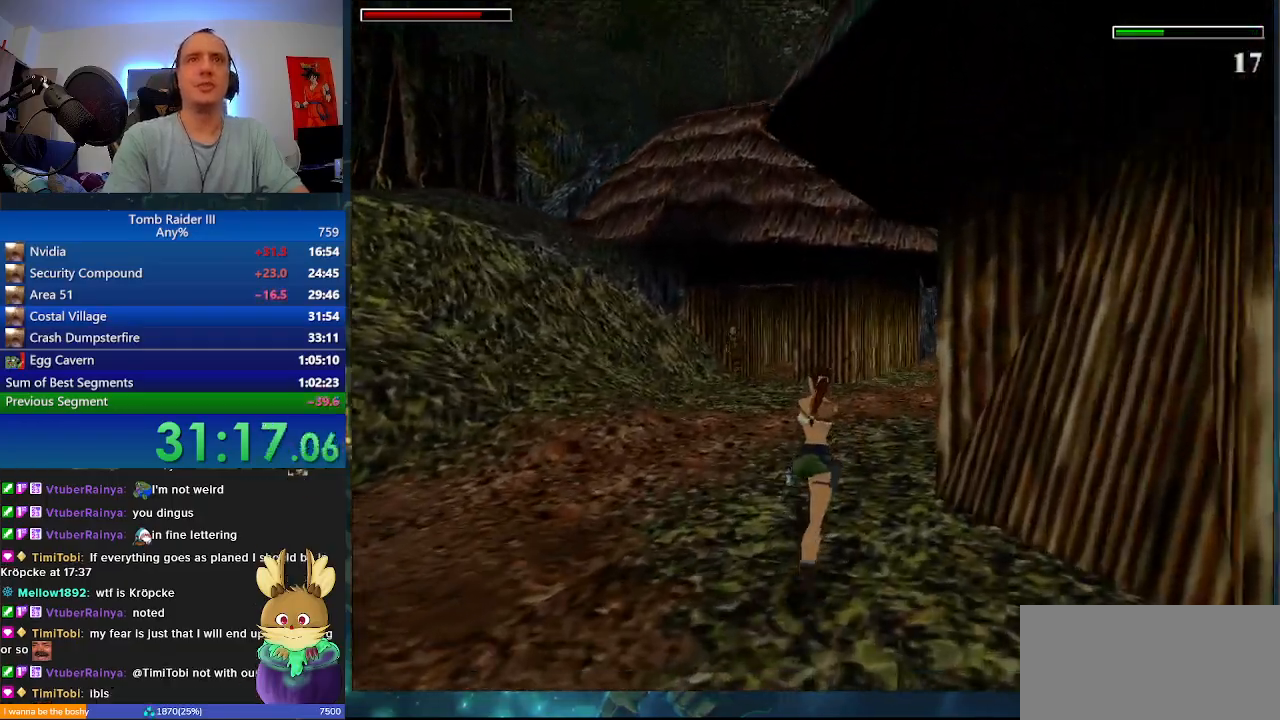
{"keys": ["minus", "w"], "events": []}
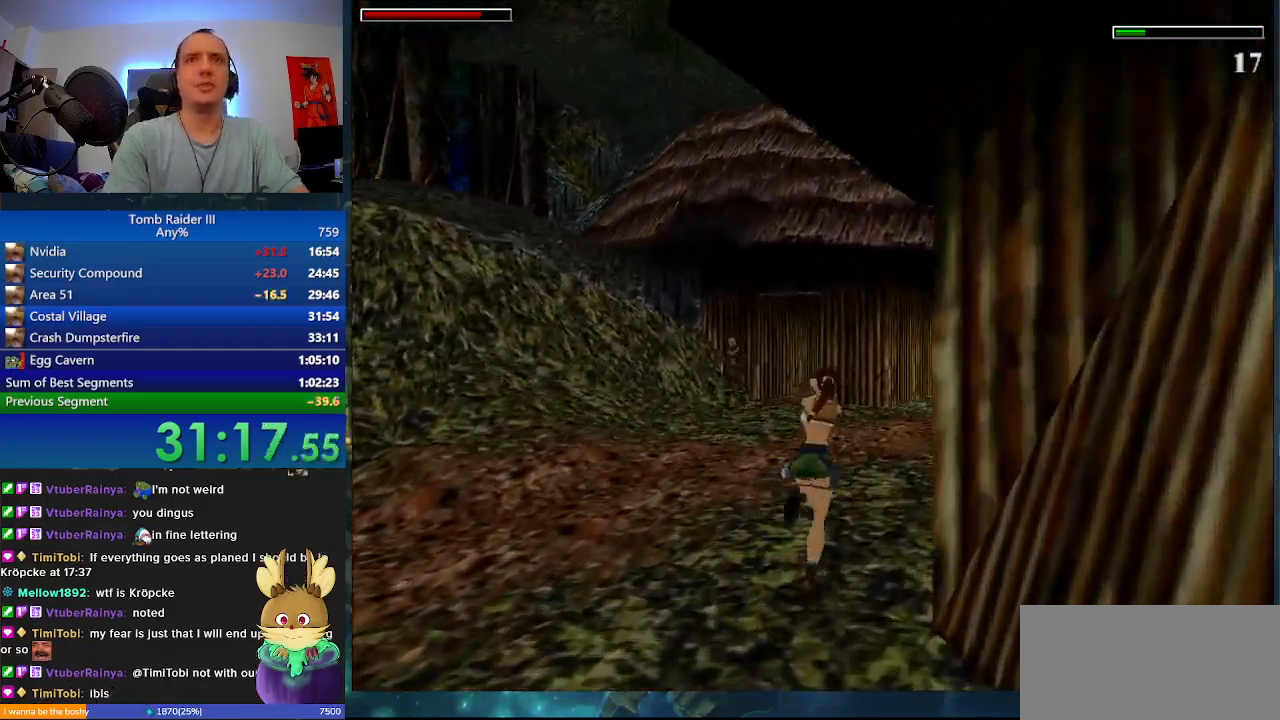
{"keys": ["minus", "space", "w"], "events": [[300, "space", "down"]]}
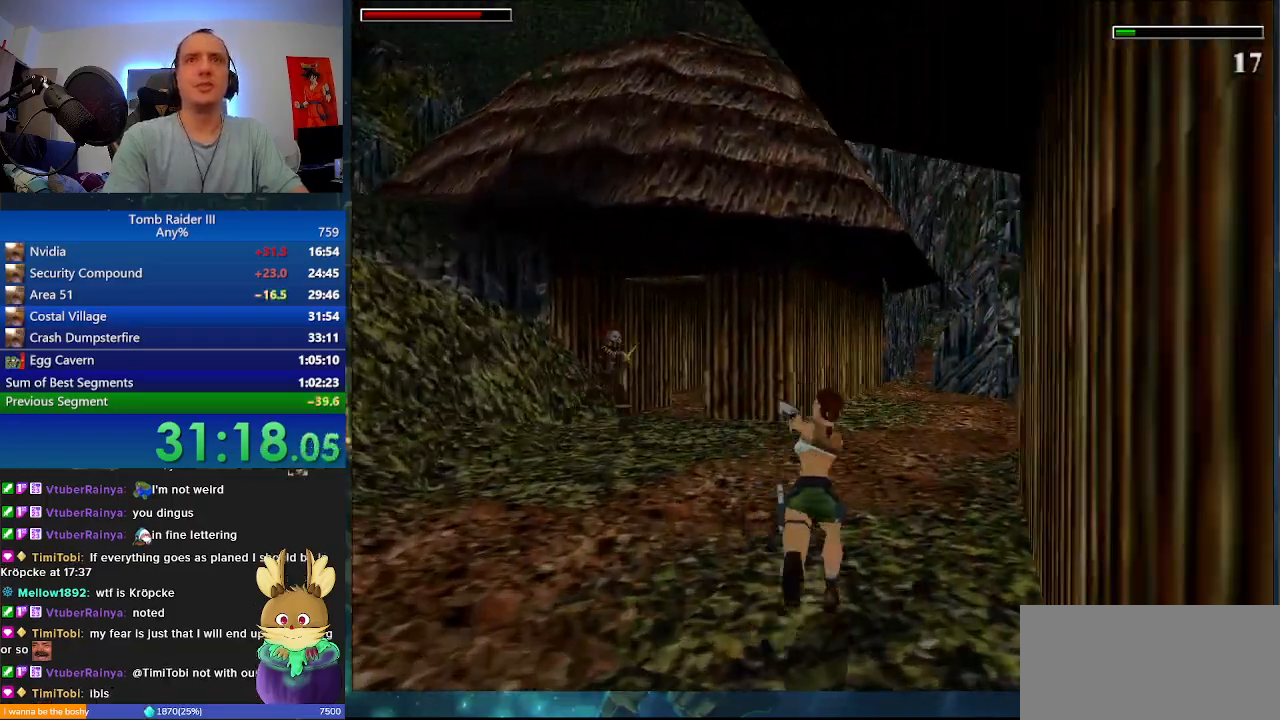
{"keys": ["w"], "events": [[467, "minus", "up"], [467, "space", "up"]]}
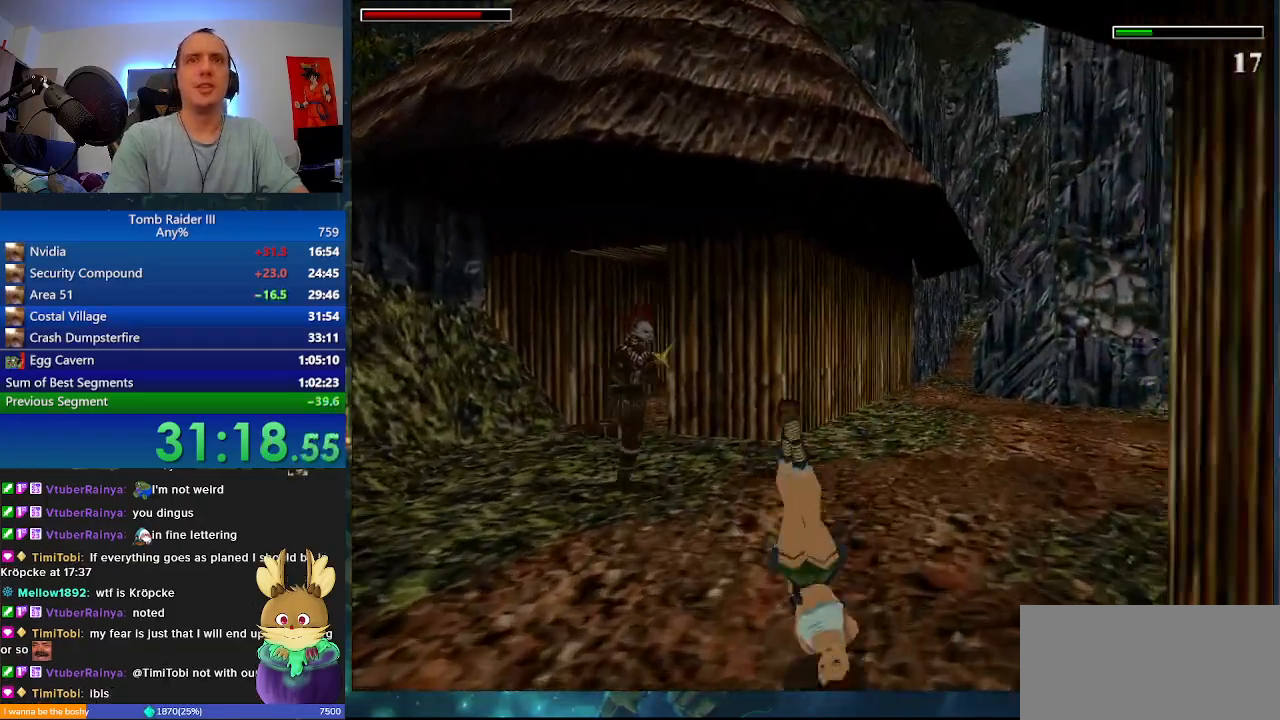
{"keys": ["w"], "events": []}
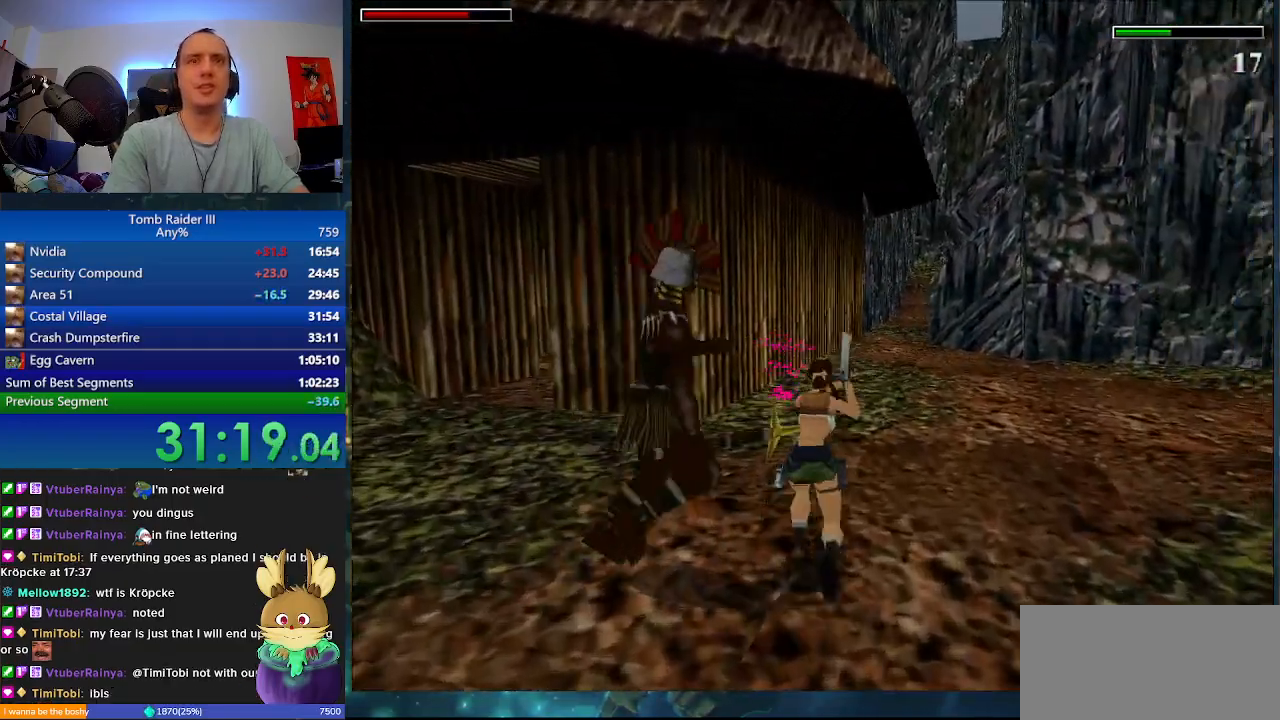
{"keys": ["a", "space", "w"], "events": [[67, "space", "down"], [500, "a", "down"]]}
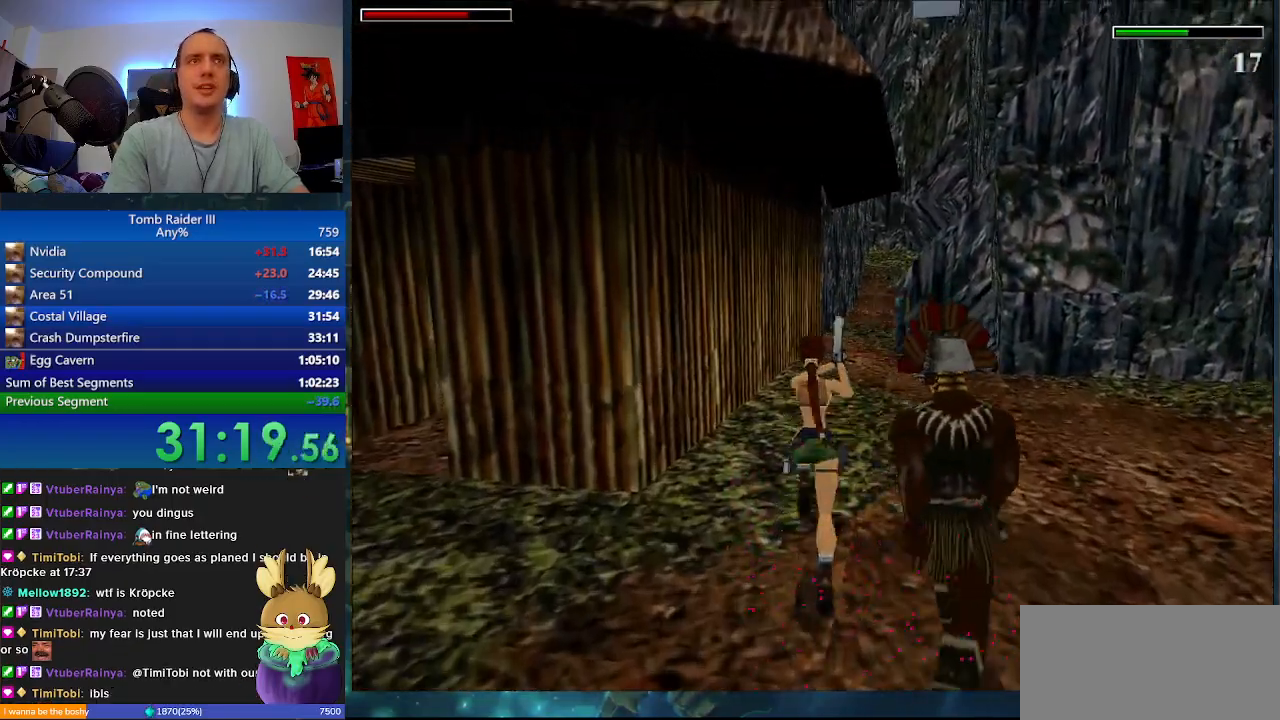
{"keys": ["d", "w"], "events": [[233, "a", "up"], [233, "space", "up"], [433, "d", "down"]]}
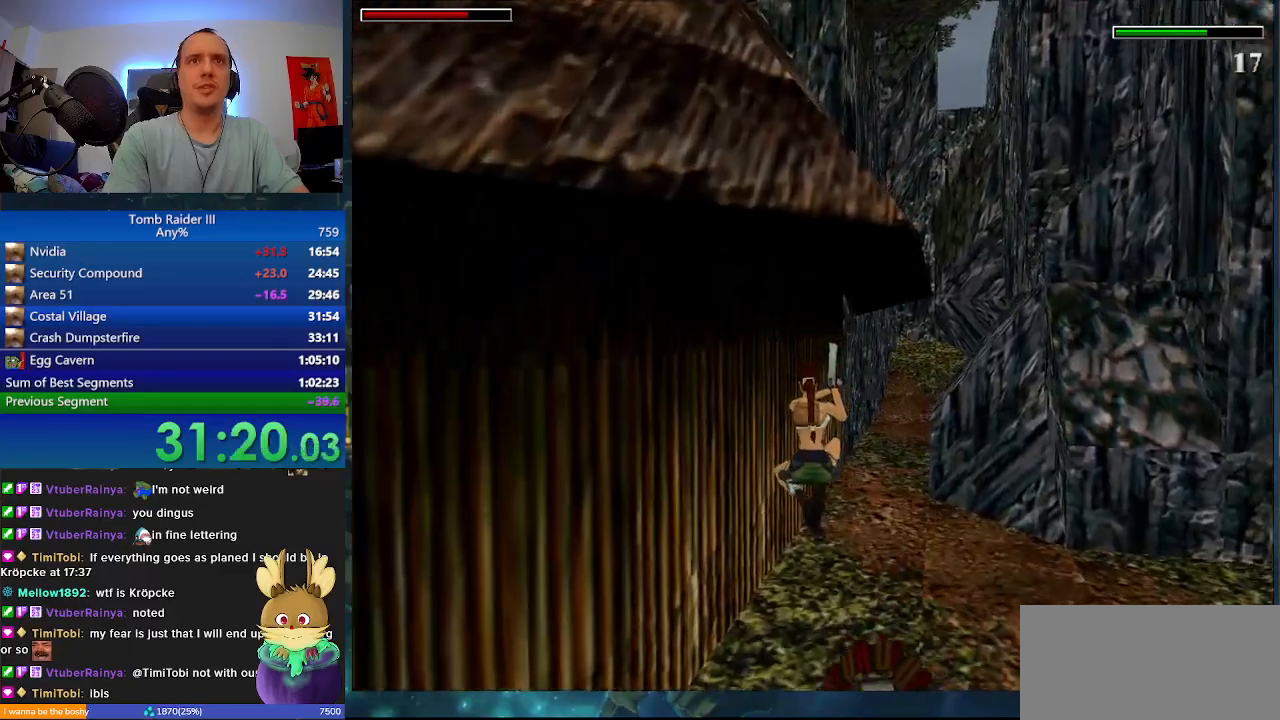
{"keys": ["minus", "w"], "events": [[333, "minus", "down"], [400, "d", "up"]]}
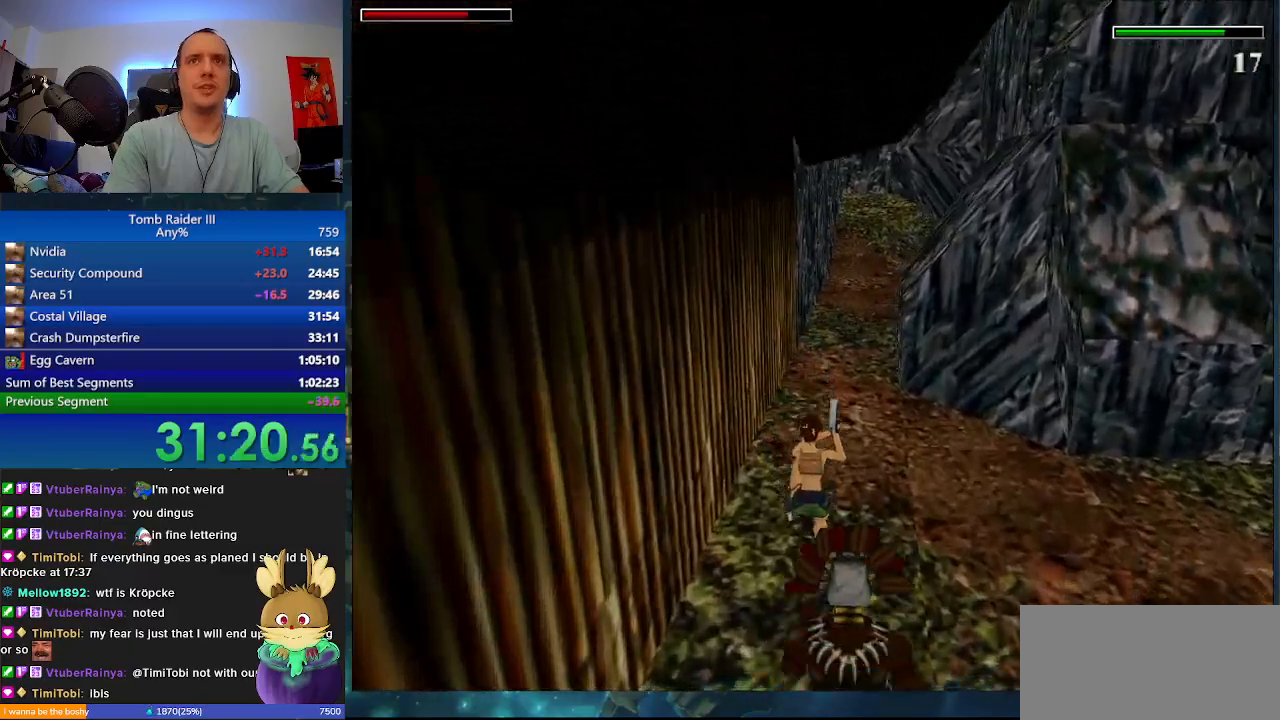
{"keys": ["minus", "w"], "events": []}
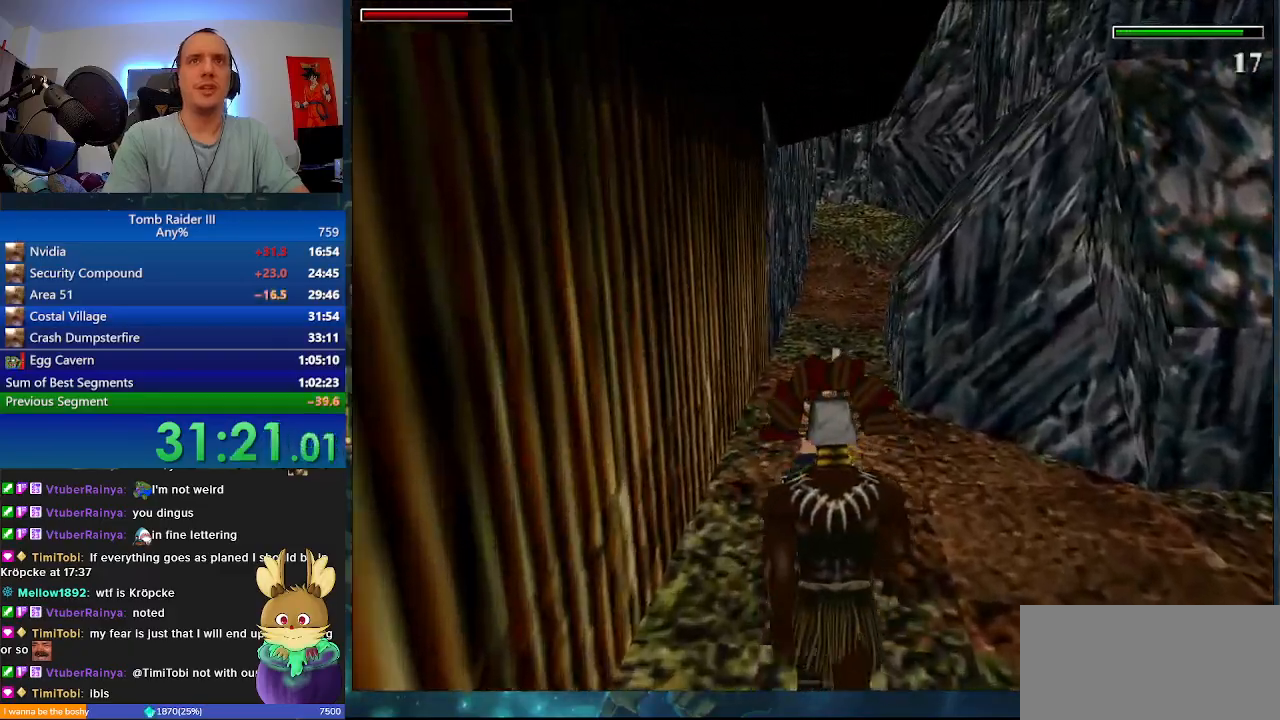
{"keys": ["j", "minus", "w"], "events": [[267, "d", "down"], [433, "d", "up"], [433, "j", "down"]]}
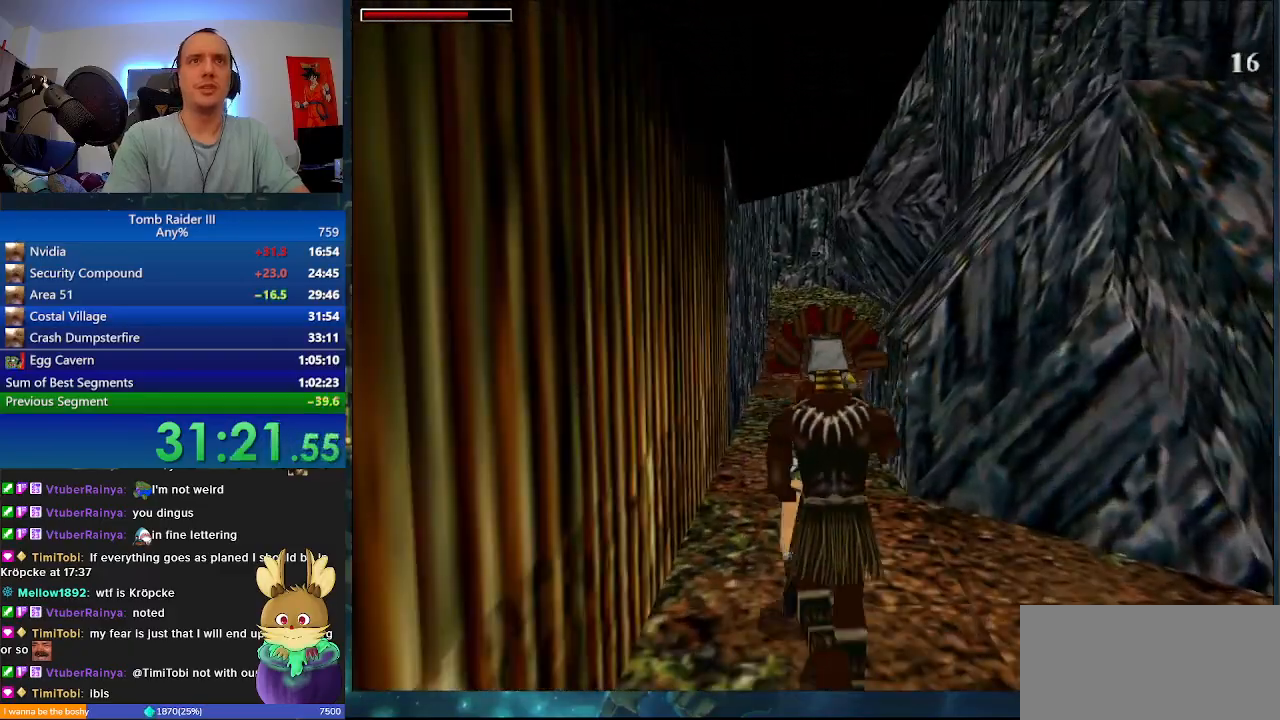
{"keys": ["comma", "minus", "w"], "events": [[200, "j", "up"], [333, "comma", "down"]]}